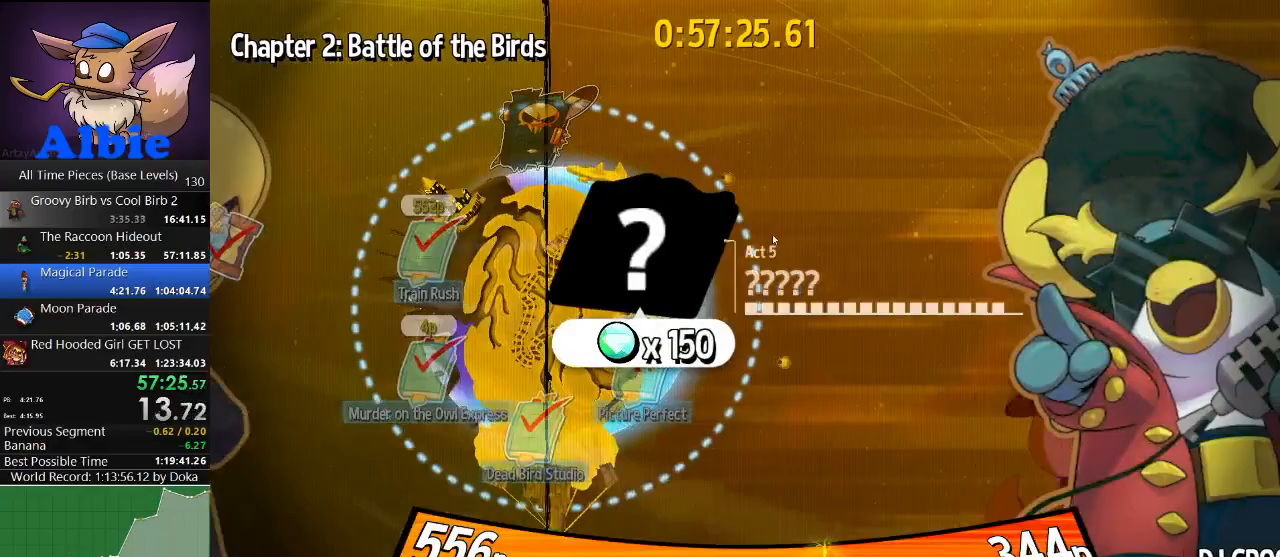
Gameplay with keyboard and mouse; each line is a JSON object with the keys and mouse buttons held at the frame after it. "events" lists presses ("down") and releases ("up") of "1", "2", "3", "4", "5", "a", "alt", "c", "caps_lock", "ctrl", "d", "e", "f", "g", "q", "r", "s", "shift", "space", "t", "tab", "v", "w", "x", "z", "mouse_left", "mouse_wheel" and "mouse_right" between this image and that frame as [ms after this image, input, new state], when the widget could be followed in between. "mouse_left", "mouse_wheel", "mouse_right" = the "left", "wheel", "right" buttons of the "mouse" list. No other keys are recorded. "wheel" means that the mouse wheel is clicked or scrolled. "mouse_move" is the direction in which the mouse moves at that frame (one of eight, or "still"), when it could be read.
{"keys": [], "mouse": ["left"], "mouse_move": "left", "events": [[100, "mouse_left", "up"], [167, "mouse_left", "down"], [234, "mouse_left", "up"], [300, "mouse_left", "down"], [400, "mouse_left", "up"], [500, "mouse_left", "down"]]}
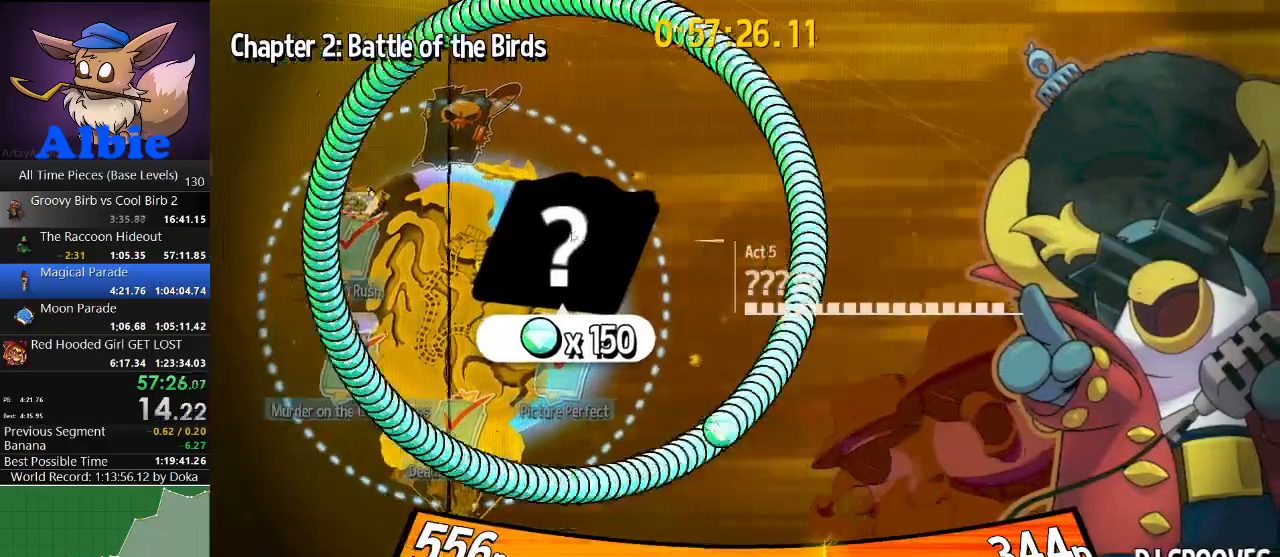
{"keys": [], "mouse": [], "mouse_move": "still", "events": [[34, "mouse_left", "up"], [134, "mouse_left", "down"], [167, "mouse_left", "up"], [267, "mouse_left", "down"], [300, "mouse_left", "up"], [400, "mouse_left", "down"], [434, "mouse_left", "up"]]}
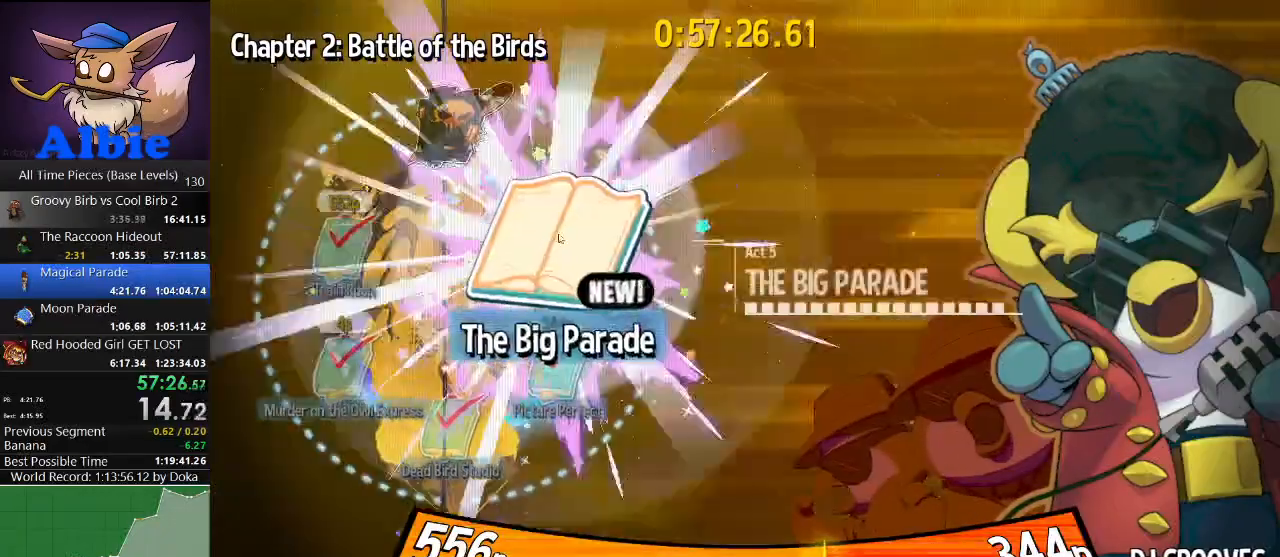
{"keys": [], "mouse": [], "mouse_move": "still", "events": [[34, "mouse_left", "down"], [100, "mouse_left", "up"], [200, "mouse_left", "down"], [234, "mouse_left", "up"], [267, "mouse_left", "down"], [367, "mouse_left", "up"], [434, "mouse_left", "down"], [467, "mouse_left", "up"]]}
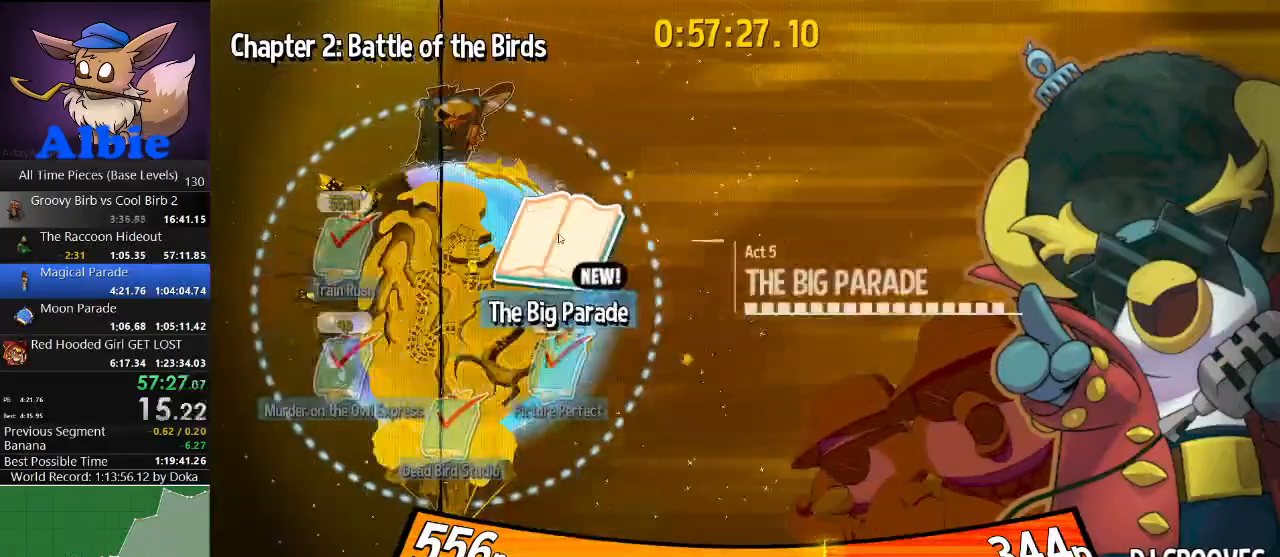
{"keys": [], "mouse": ["left"], "mouse_move": "still", "events": [[67, "mouse_left", "down"], [100, "mouse_left", "up"], [200, "mouse_left", "down"], [234, "mouse_left", "up"], [334, "mouse_left", "down"], [434, "mouse_left", "up"], [500, "mouse_left", "down"]]}
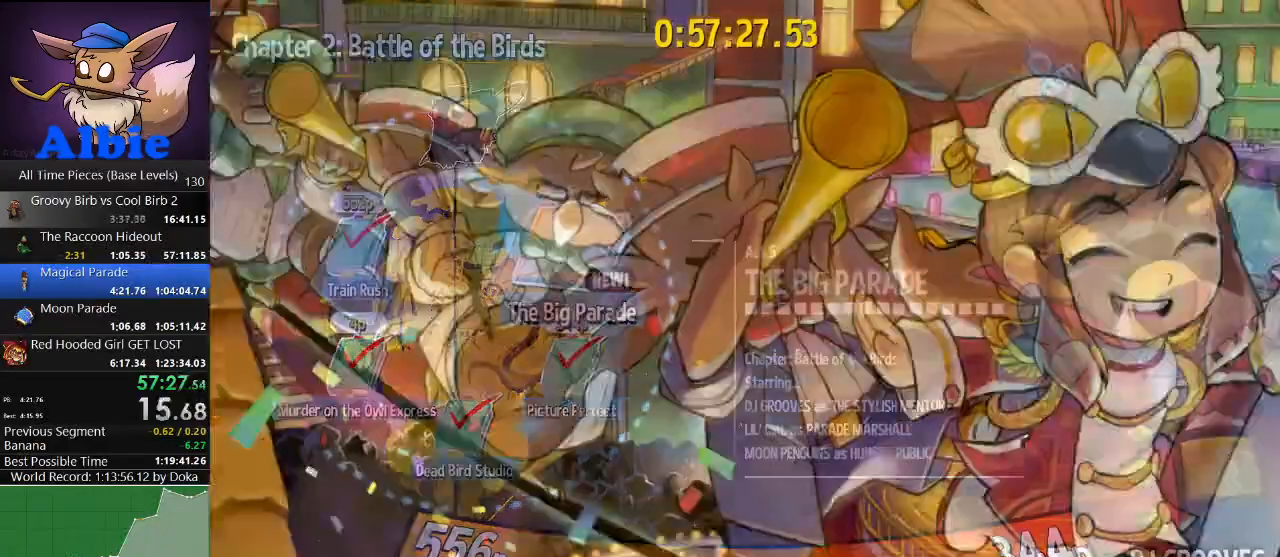
{"keys": [], "mouse": [], "mouse_move": "still", "events": [[34, "mouse_left", "up"], [67, "mouse_left", "down"], [167, "mouse_left", "up"]]}
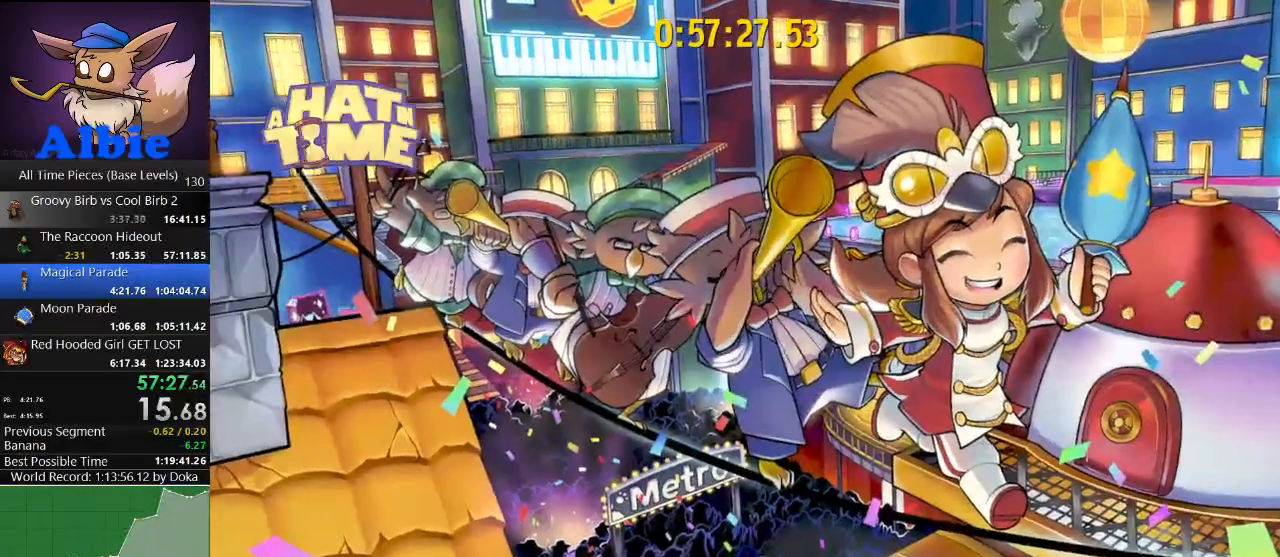
{"keys": [], "mouse": [], "mouse_move": "still", "events": []}
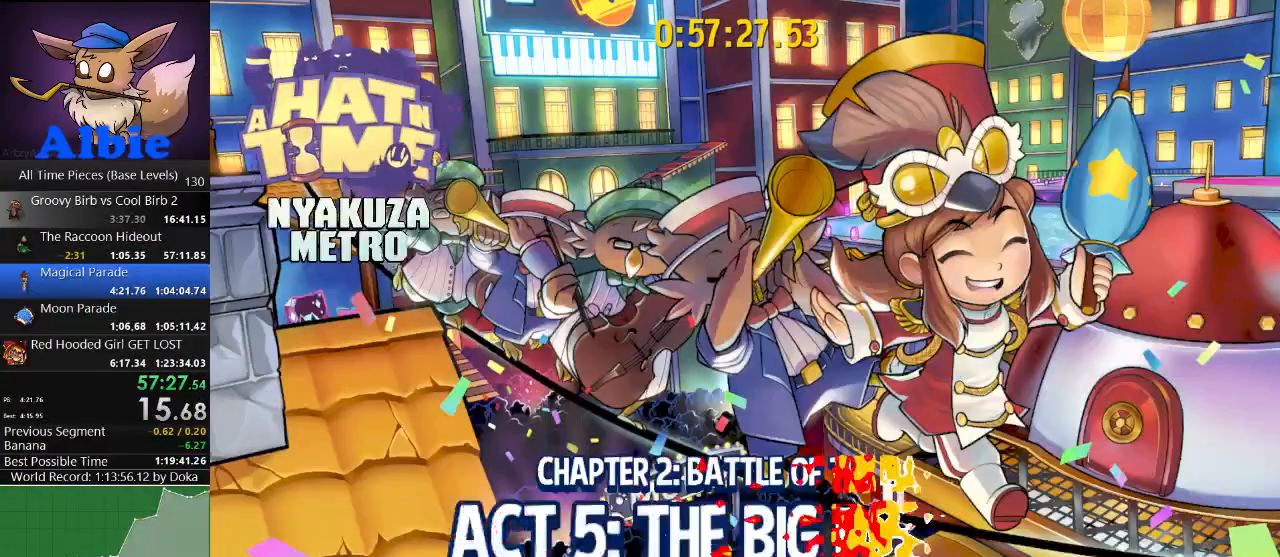
{"keys": [], "mouse": [], "mouse_move": "still", "events": []}
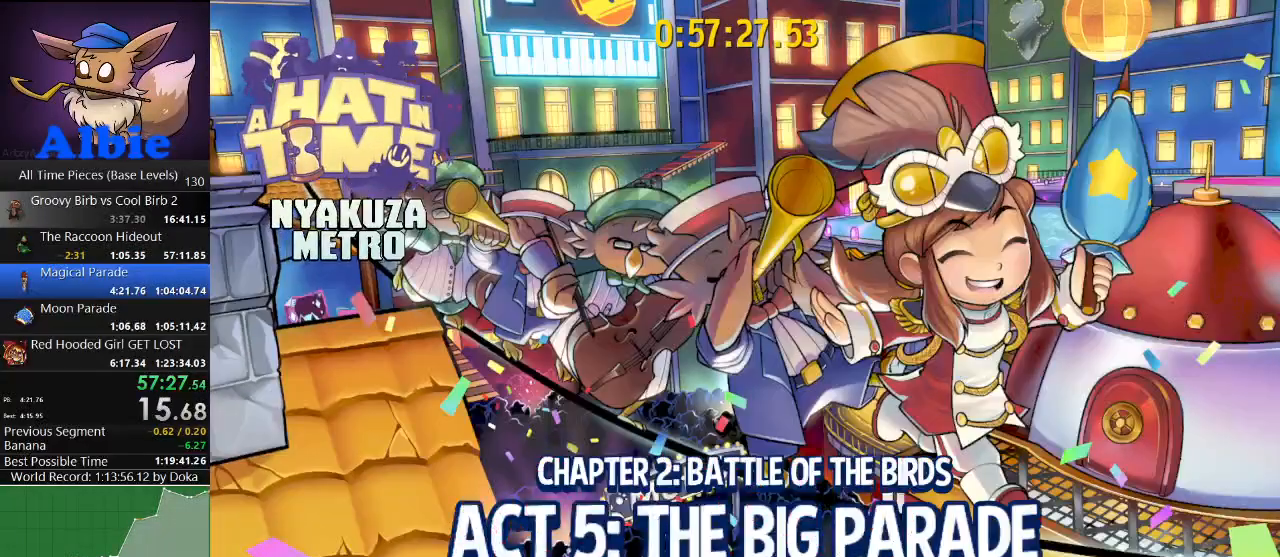
{"keys": [], "mouse": [], "mouse_move": "still", "events": []}
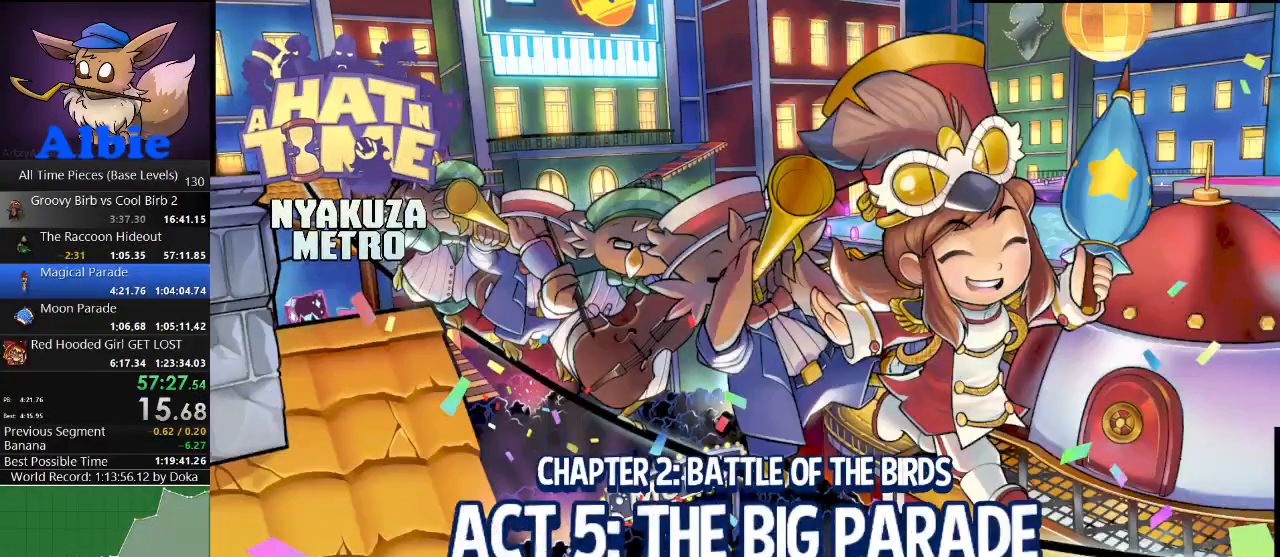
{"keys": [], "mouse": [], "mouse_move": "still", "events": []}
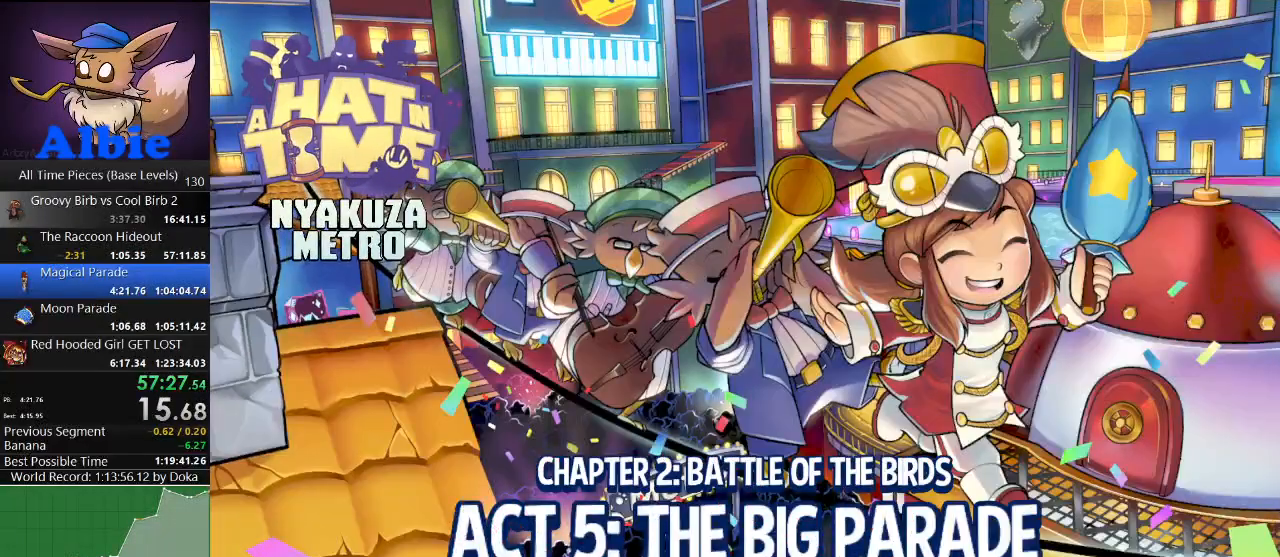
{"keys": [], "mouse": [], "mouse_move": "still", "events": []}
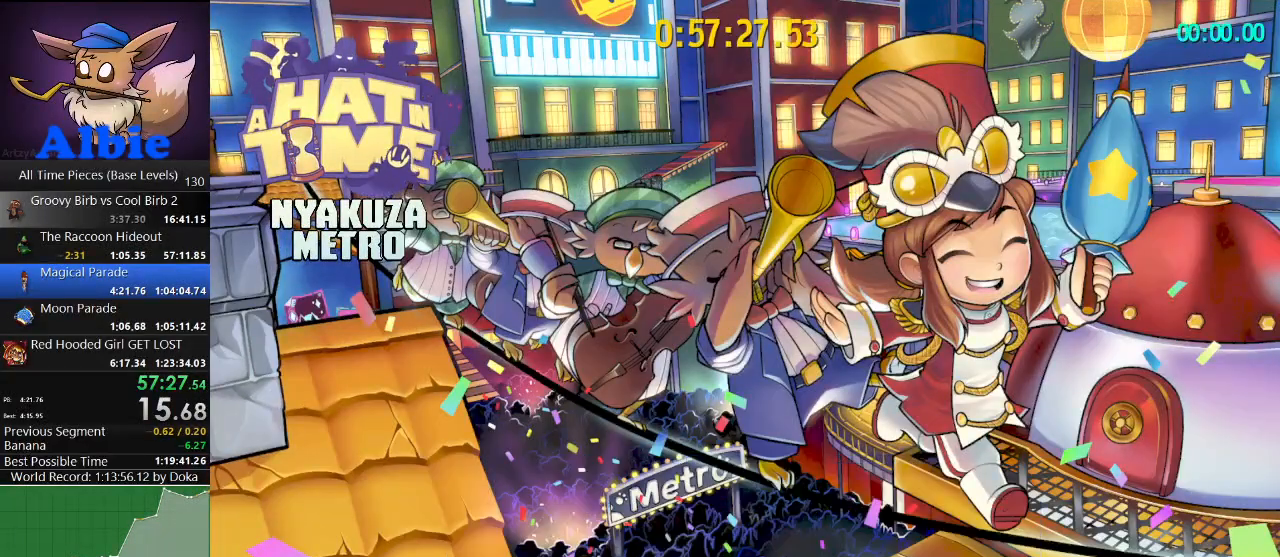
{"keys": ["w"], "mouse": [], "mouse_move": "still", "events": [[167, "w", "down"]]}
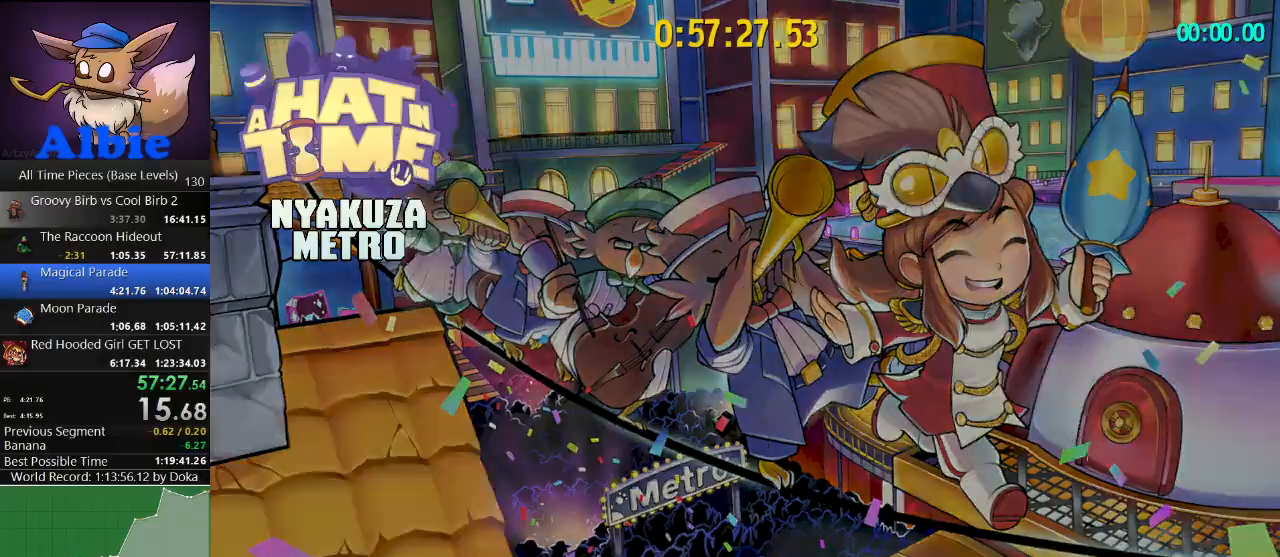
{"keys": ["w"], "mouse": [], "mouse_move": "still", "events": []}
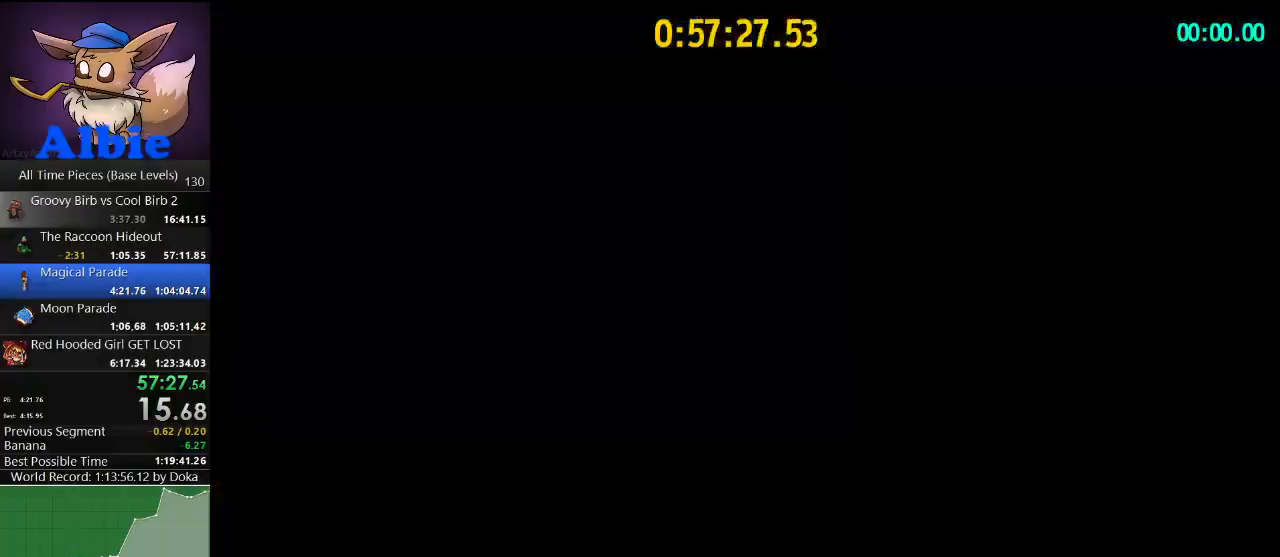
{"keys": ["w"], "mouse": [], "mouse_move": "left", "events": []}
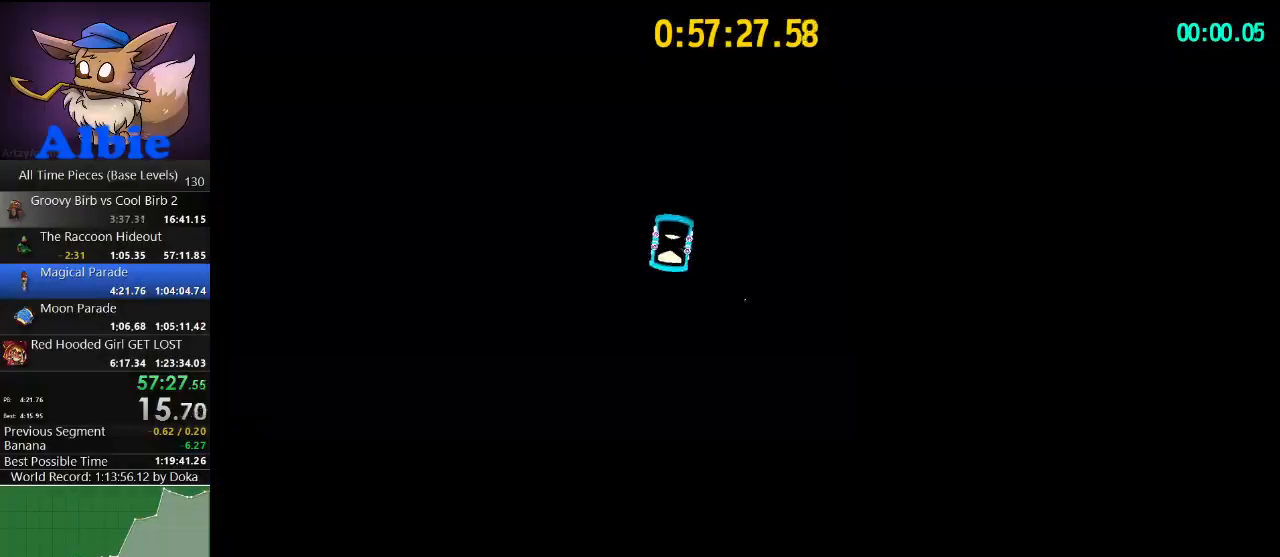
{"keys": ["space", "w"], "mouse": [], "mouse_move": "still", "events": [[467, "space", "down"]]}
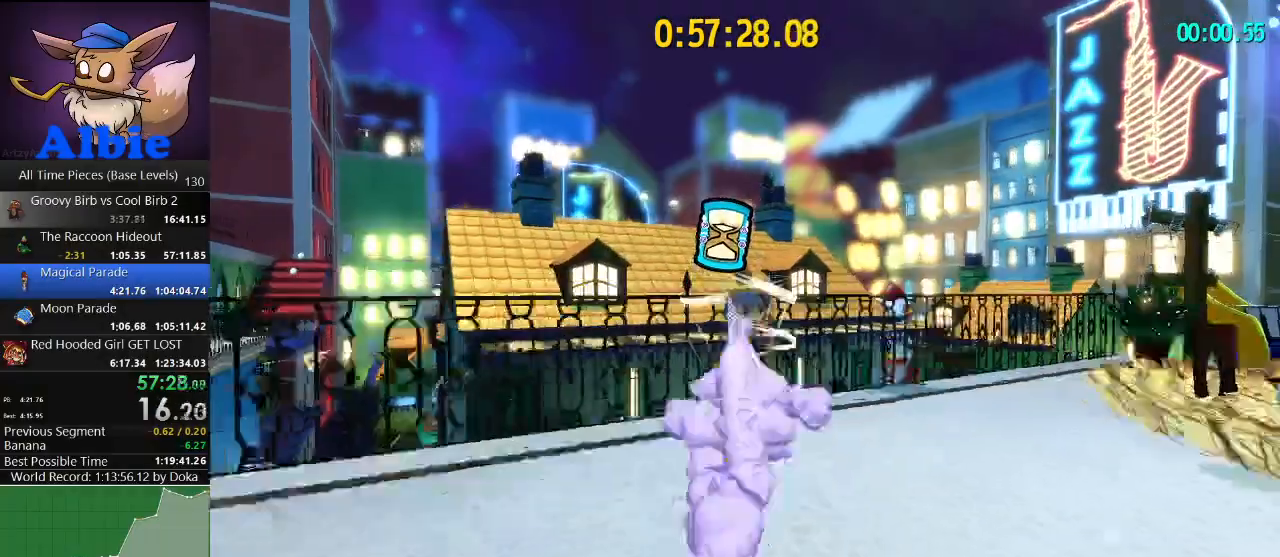
{"keys": ["w"], "mouse": [], "mouse_move": "still", "events": [[200, "a", "down"], [234, "space", "up"], [334, "a", "up"]]}
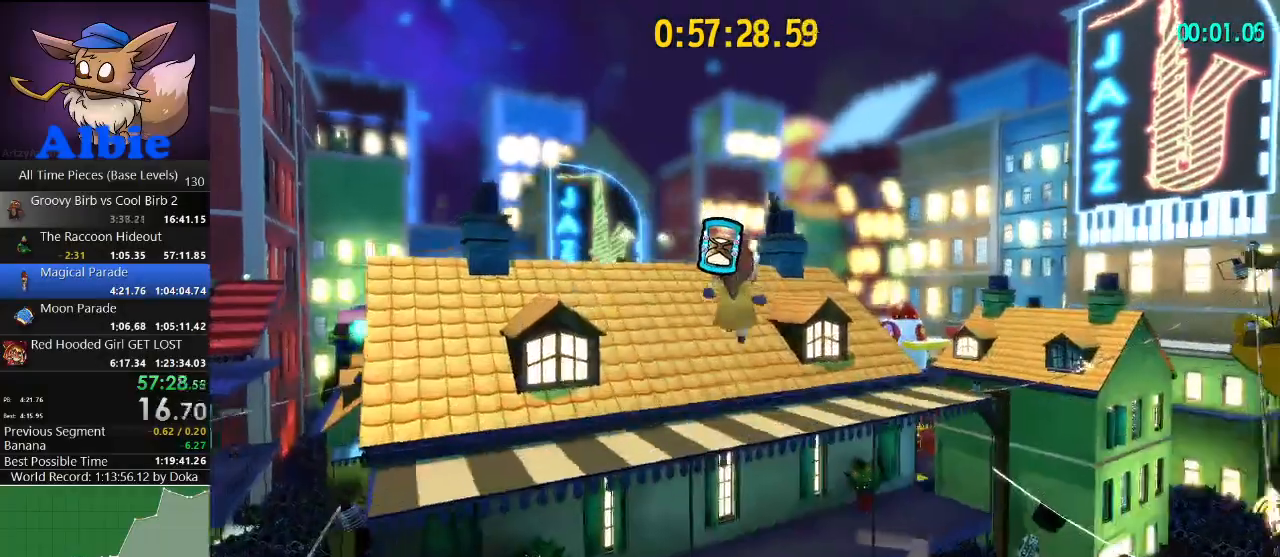
{"keys": ["a", "w"], "mouse": [], "mouse_move": "still", "events": [[334, "shift", "down"], [400, "a", "down"], [467, "shift", "up"]]}
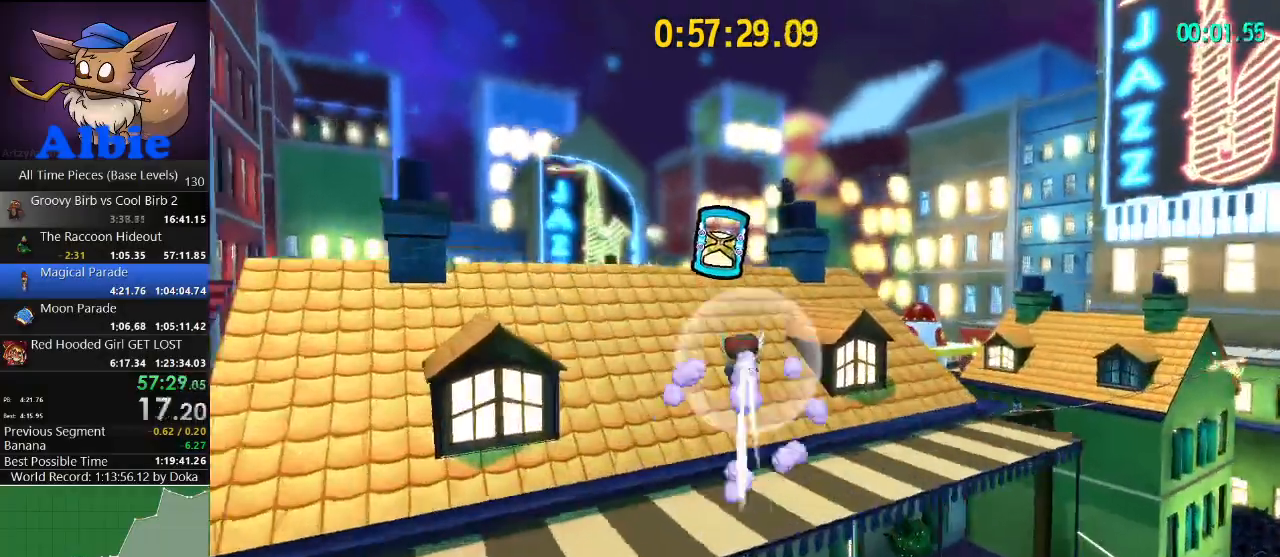
{"keys": ["w"], "mouse": [], "mouse_move": "still", "events": [[67, "a", "up"]]}
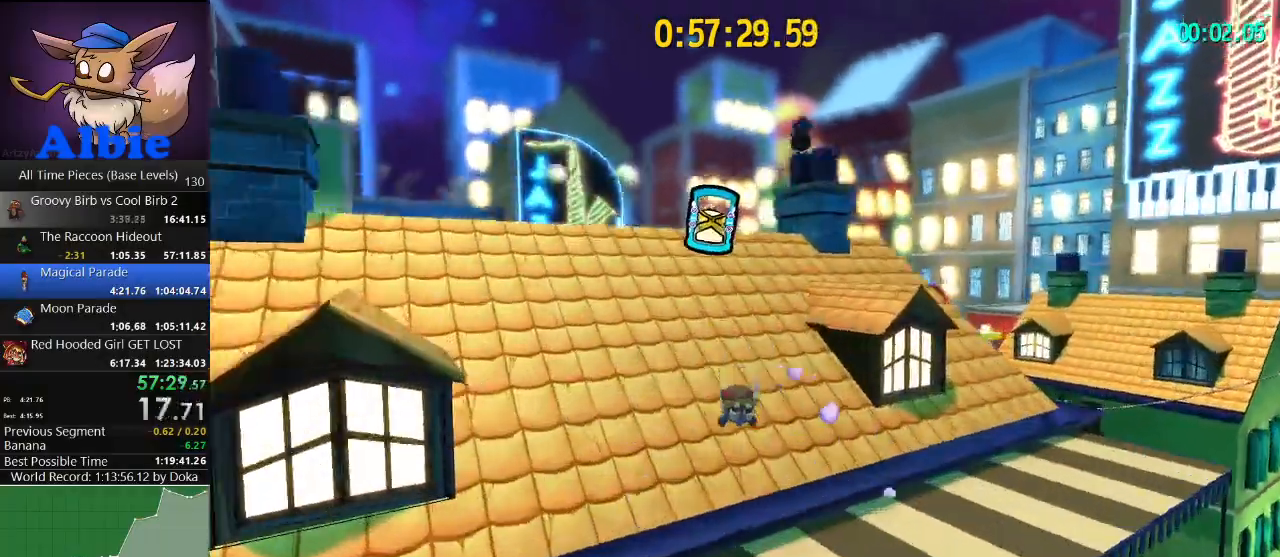
{"keys": ["w"], "mouse": [], "mouse_move": "still", "events": [[200, "shift", "down"], [267, "shift", "up"]]}
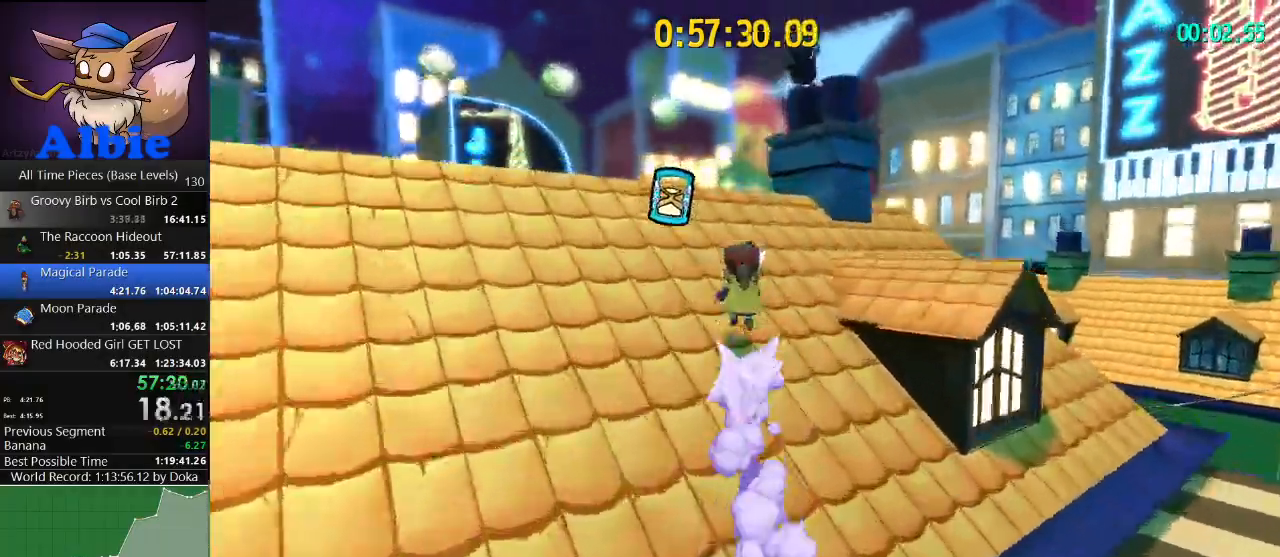
{"keys": ["w"], "mouse": [], "mouse_move": "right", "events": []}
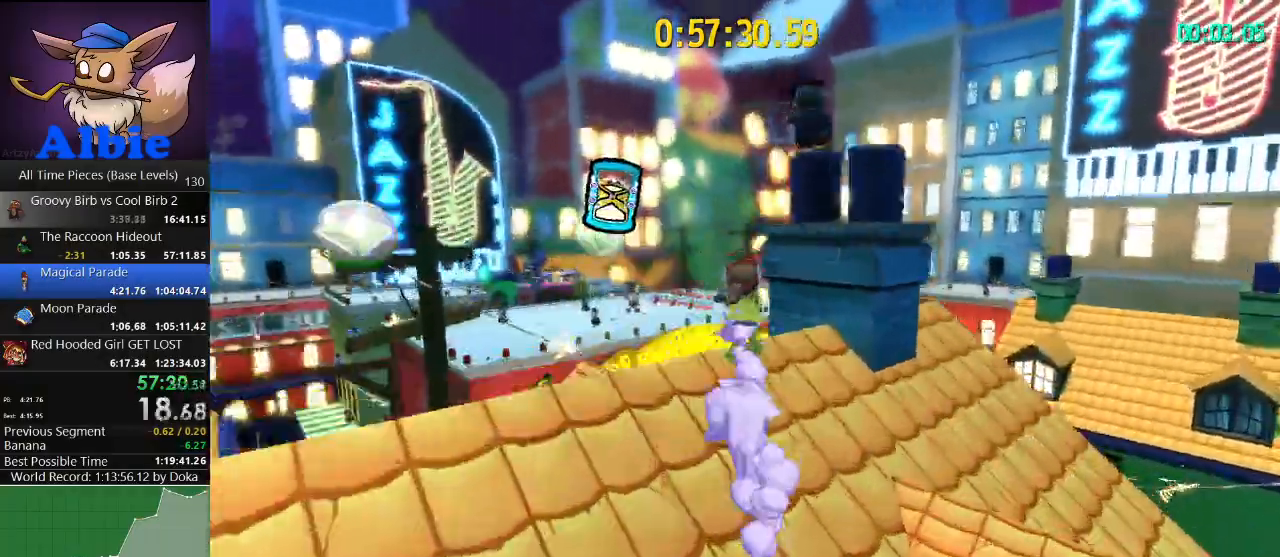
{"keys": ["w"], "mouse": [], "mouse_move": "down", "events": [[67, "mouse_wheel", "down"], [134, "mouse_wheel", "up"], [367, "a", "down"], [500, "a", "up"]]}
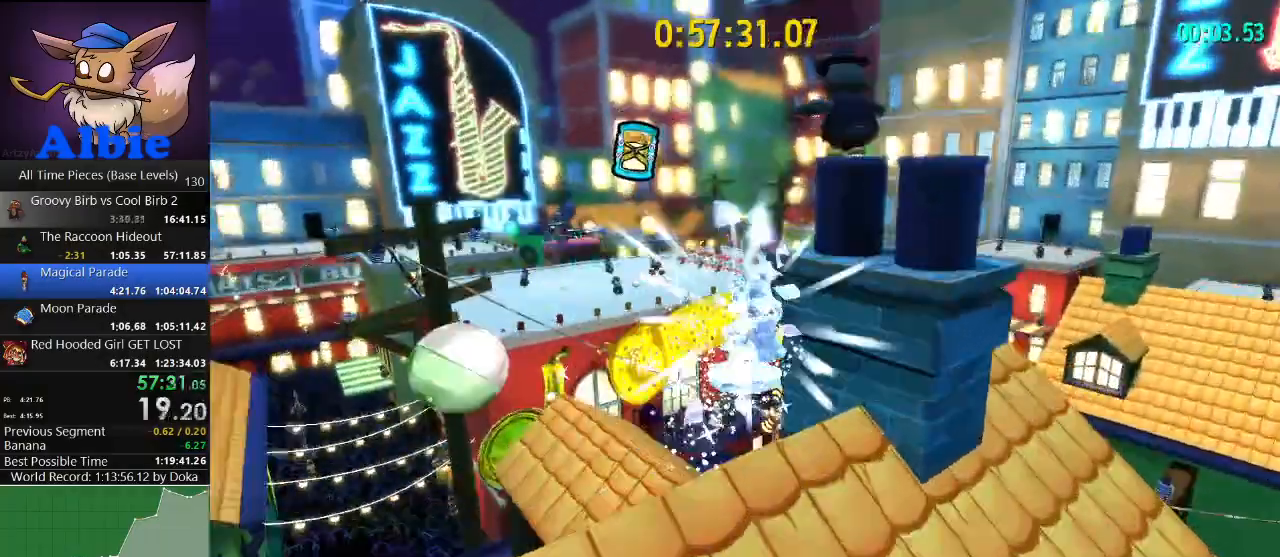
{"keys": ["d", "w"], "mouse": [], "mouse_move": "still", "events": [[500, "d", "down"]]}
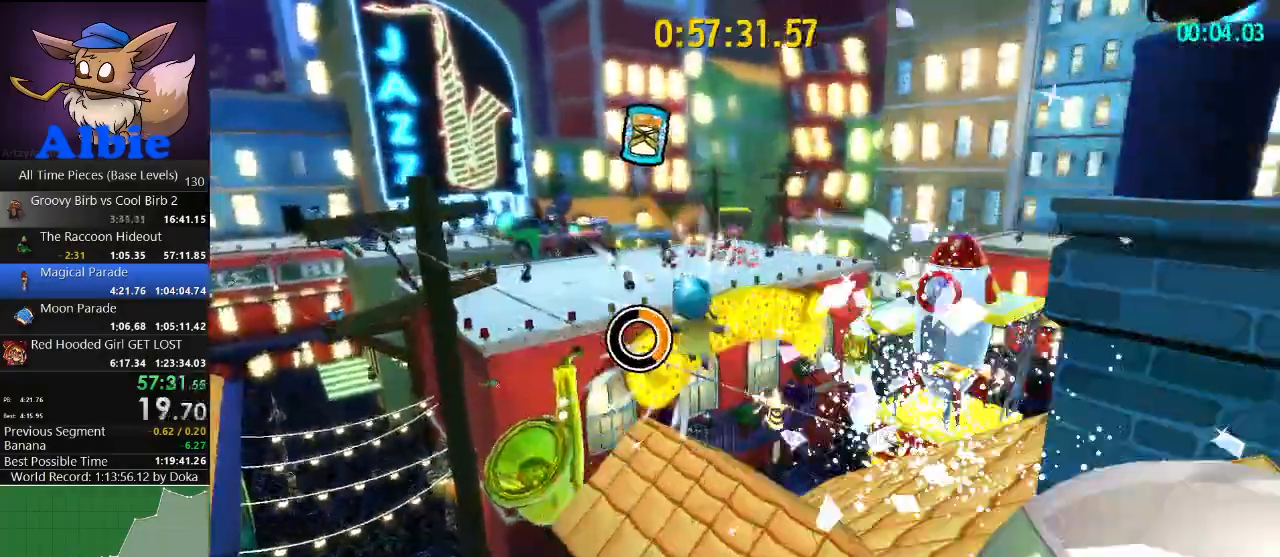
{"keys": ["w"], "mouse": [], "mouse_move": "up-left", "events": [[200, "d", "up"]]}
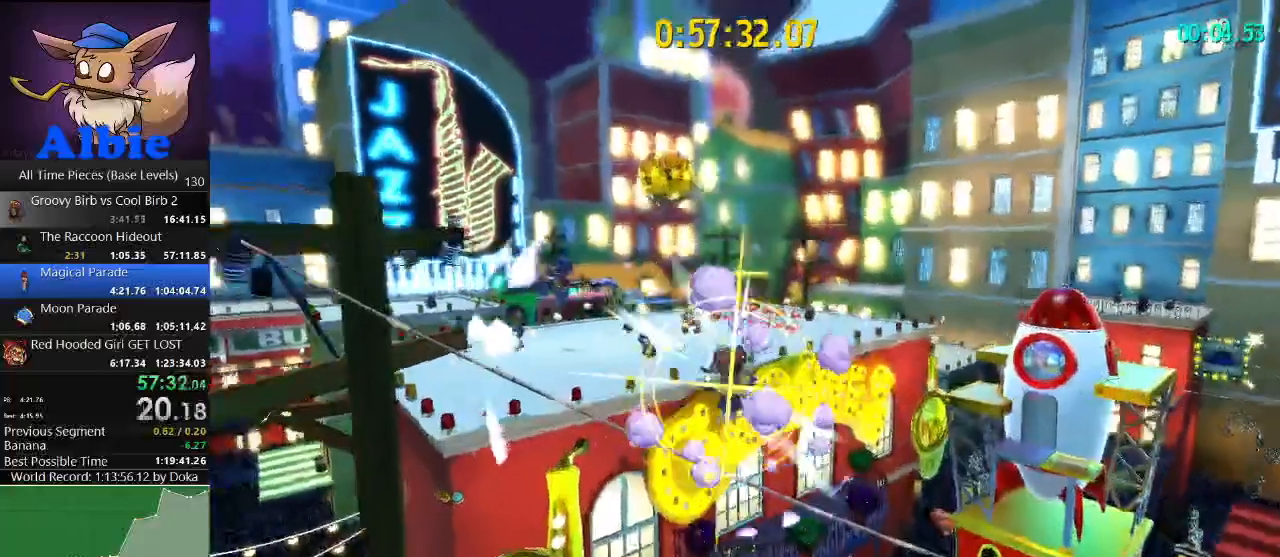
{"keys": ["w"], "mouse": ["right"], "mouse_move": "still", "events": [[134, "space", "down"], [367, "mouse_right", "down"], [400, "space", "up"]]}